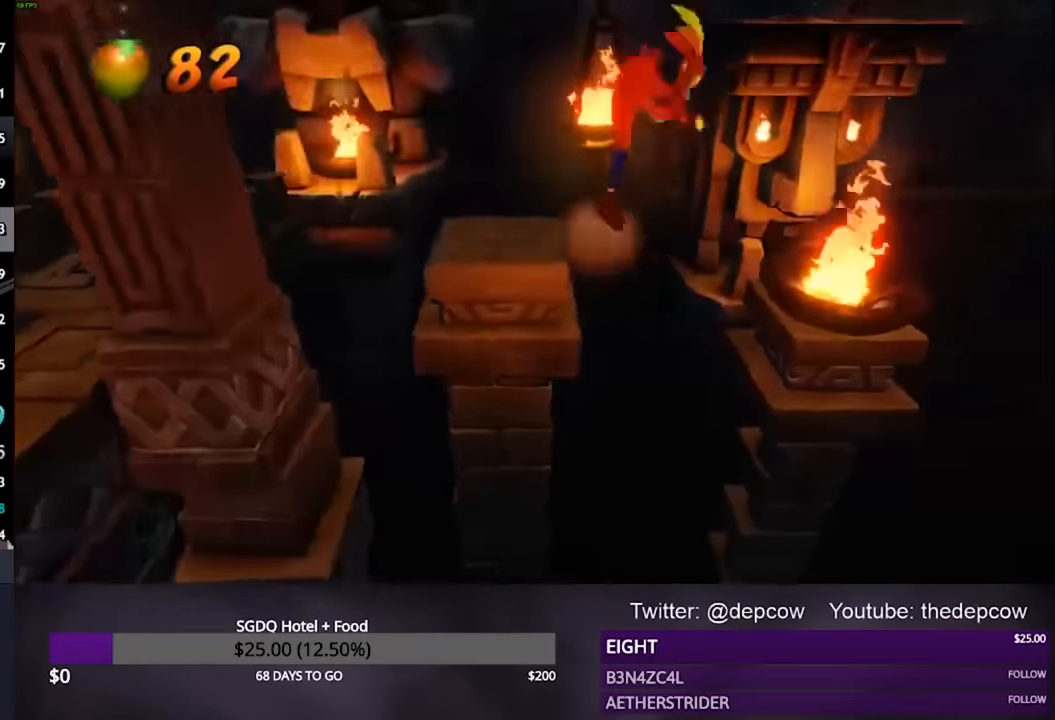
Gameplay with a controller (PlayStation layout); each line is a JSON object with the inputs held at the frame after it. "events" lists button and stick changes between this image and that frame as [ms after this image, input, new state], when the widget could be followed in between.
{"buttons": ["DPAD_RIGHT"], "left_stick": "center", "right_stick": "center", "events": [[33, "CROSS", "up"], [133, "DPAD_UP", "down"], [233, "DPAD_UP", "up"]]}
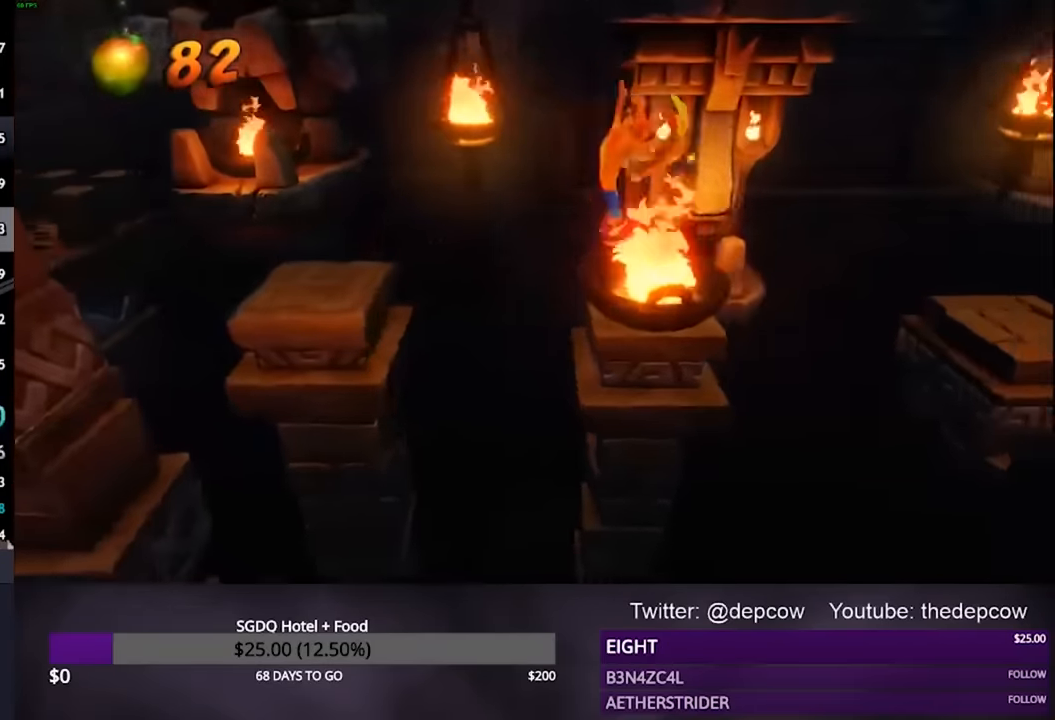
{"buttons": ["CROSS", "DPAD_RIGHT"], "left_stick": "center", "right_stick": "center", "events": [[367, "CROSS", "down"]]}
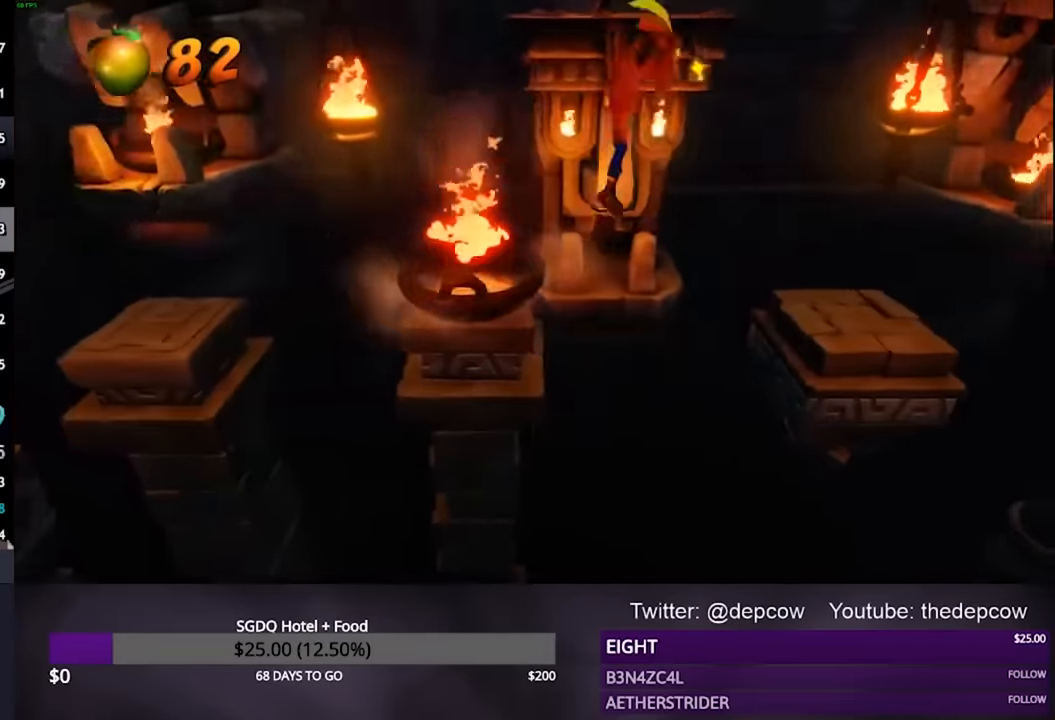
{"buttons": ["DPAD_RIGHT"], "left_stick": "center", "right_stick": "center", "events": [[133, "CROSS", "up"]]}
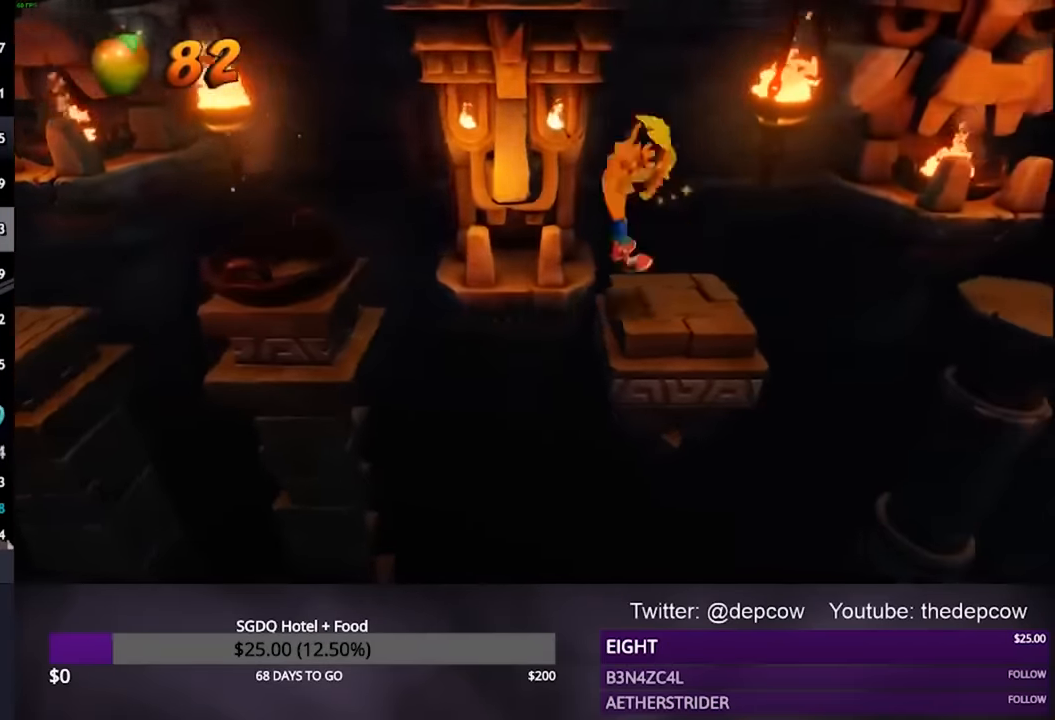
{"buttons": ["CROSS", "DPAD_RIGHT"], "left_stick": "center", "right_stick": "center", "events": [[367, "CROSS", "down"]]}
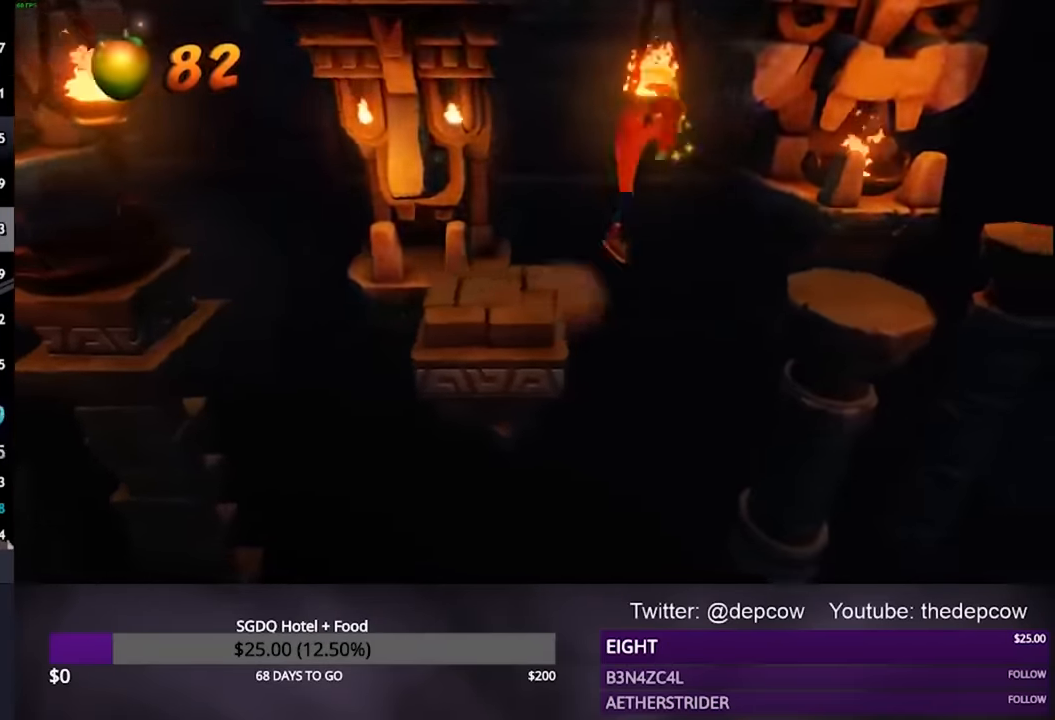
{"buttons": ["DPAD_RIGHT"], "left_stick": "center", "right_stick": "center", "events": [[133, "CROSS", "up"]]}
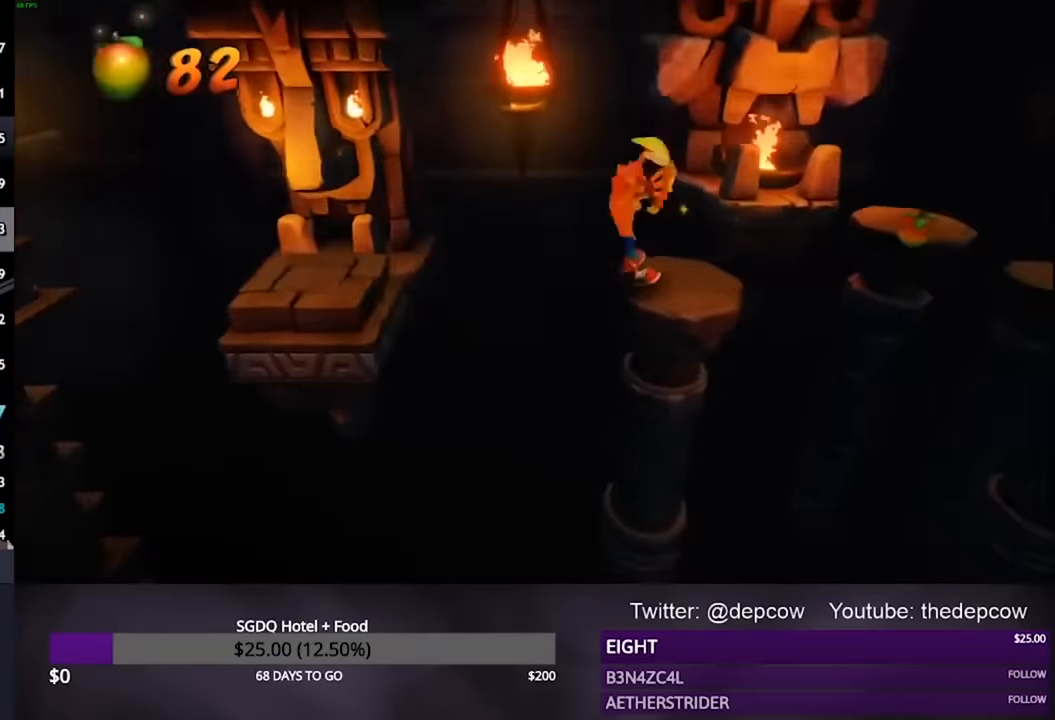
{"buttons": ["DPAD_RIGHT"], "left_stick": "center", "right_stick": "center", "events": [[300, "CROSS", "down"], [367, "CROSS", "up"]]}
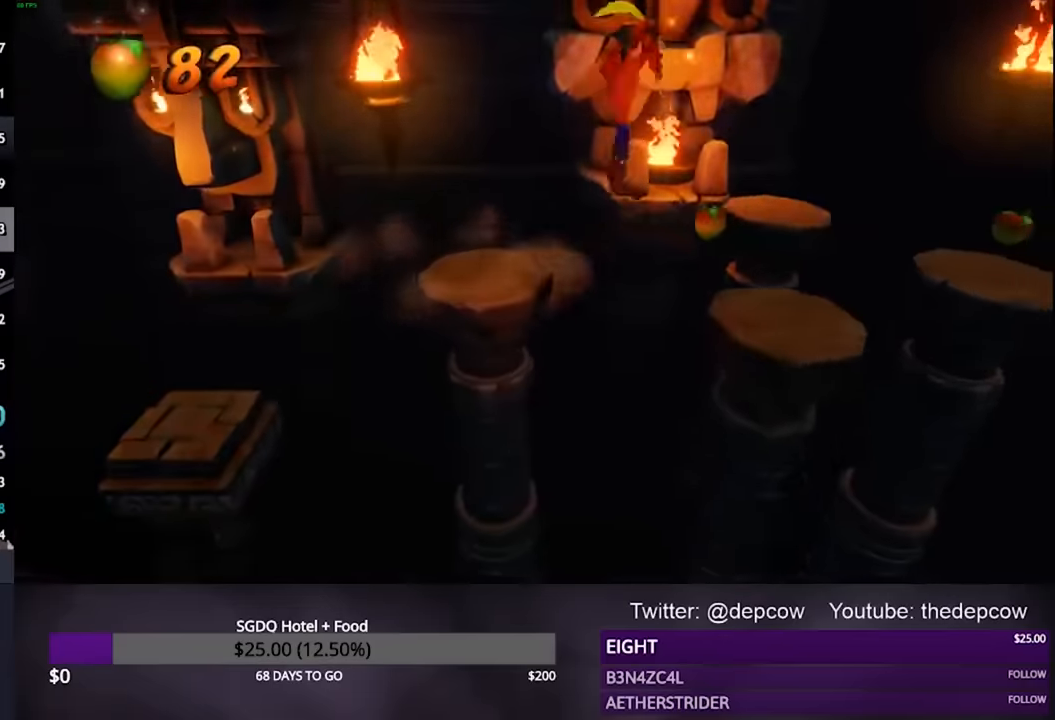
{"buttons": ["DPAD_DOWN", "DPAD_RIGHT"], "left_stick": "center", "right_stick": "center", "events": [[233, "DPAD_DOWN", "down"]]}
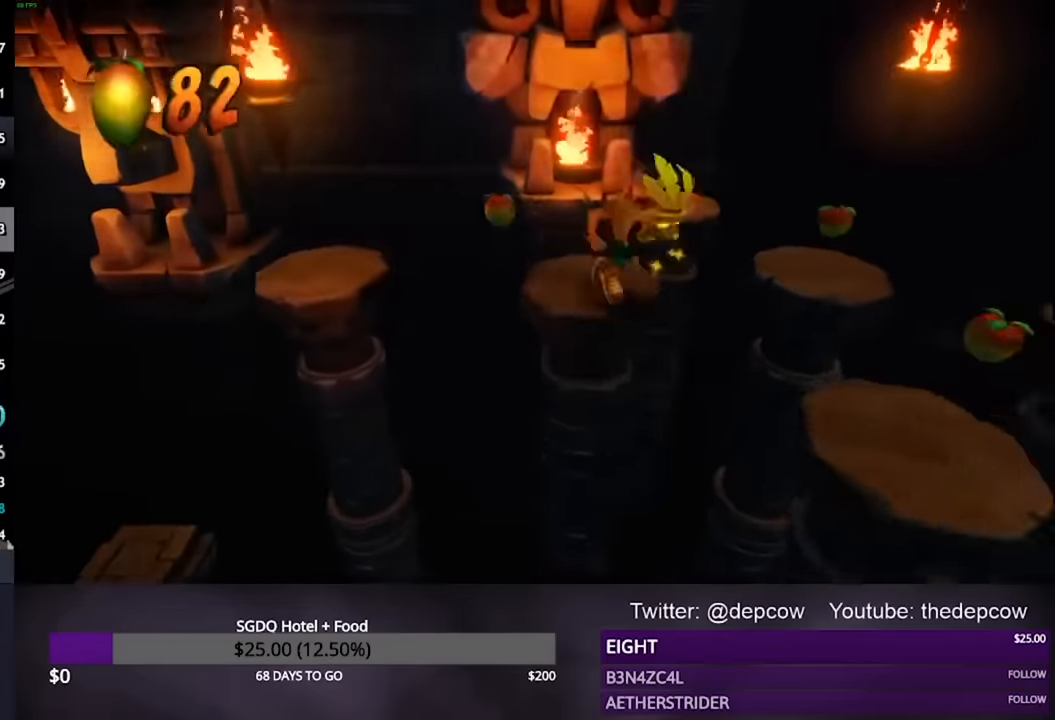
{"buttons": ["DPAD_DOWN"], "left_stick": "center", "right_stick": "center", "events": [[33, "CROSS", "down"], [100, "CROSS", "up"], [467, "DPAD_RIGHT", "up"]]}
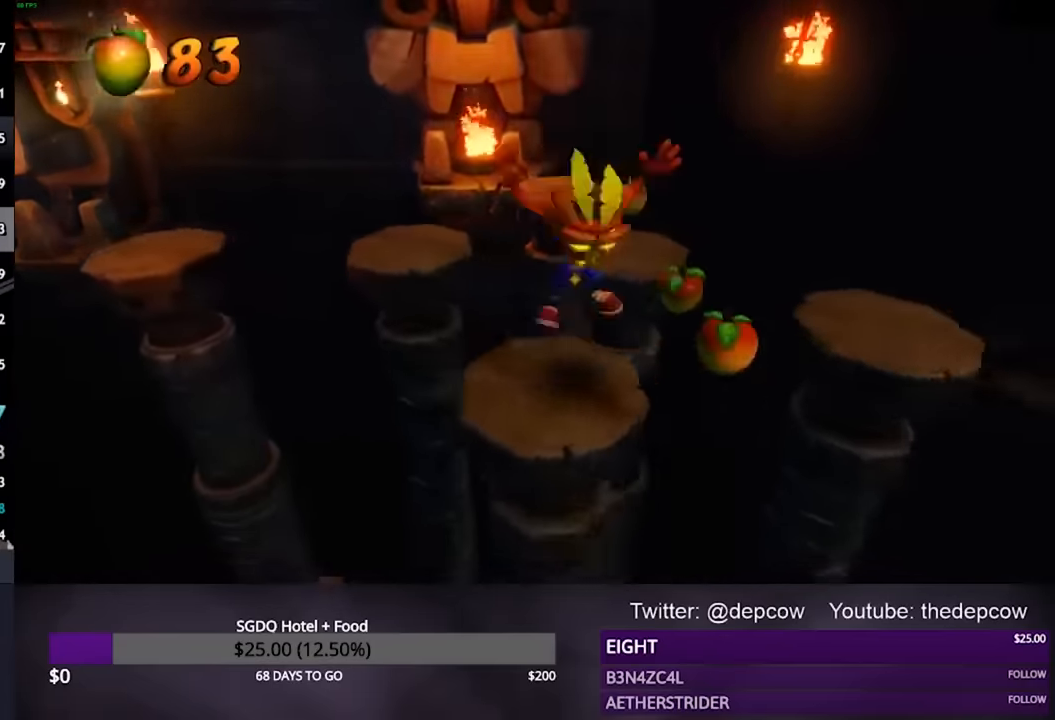
{"buttons": ["DPAD_DOWN"], "left_stick": "center", "right_stick": "center", "events": [[200, "CROSS", "down"], [300, "DPAD_RIGHT", "down"], [333, "CROSS", "up"], [500, "DPAD_RIGHT", "up"]]}
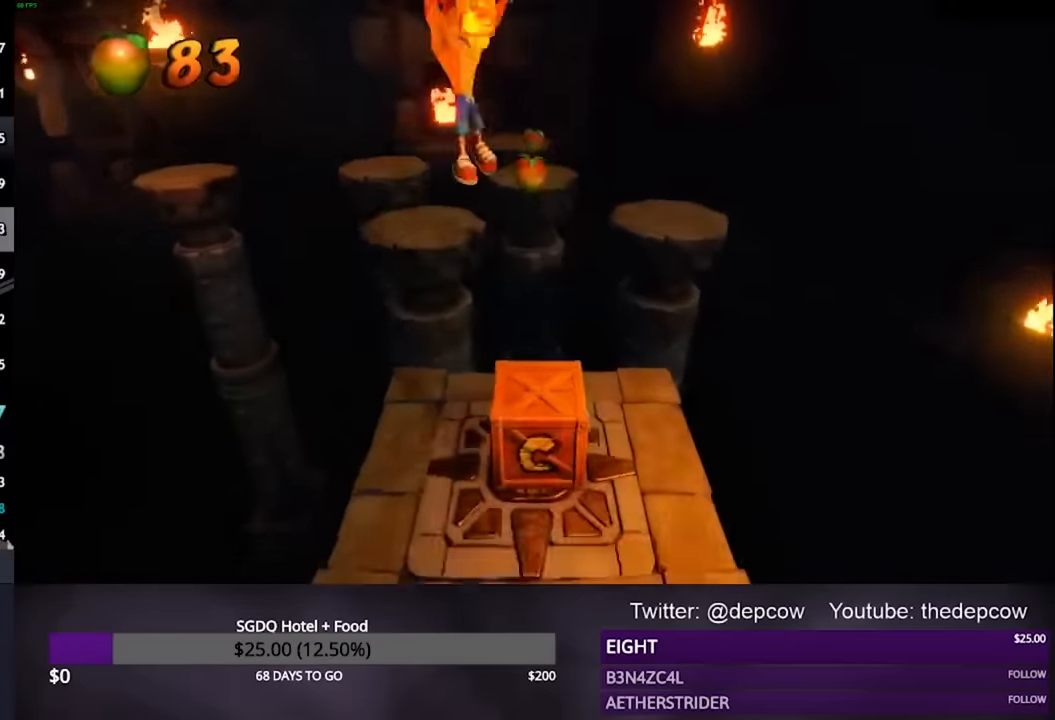
{"buttons": ["DPAD_DOWN"], "left_stick": "center", "right_stick": "center", "events": [[33, "SQUARE", "down"], [167, "SQUARE", "up"]]}
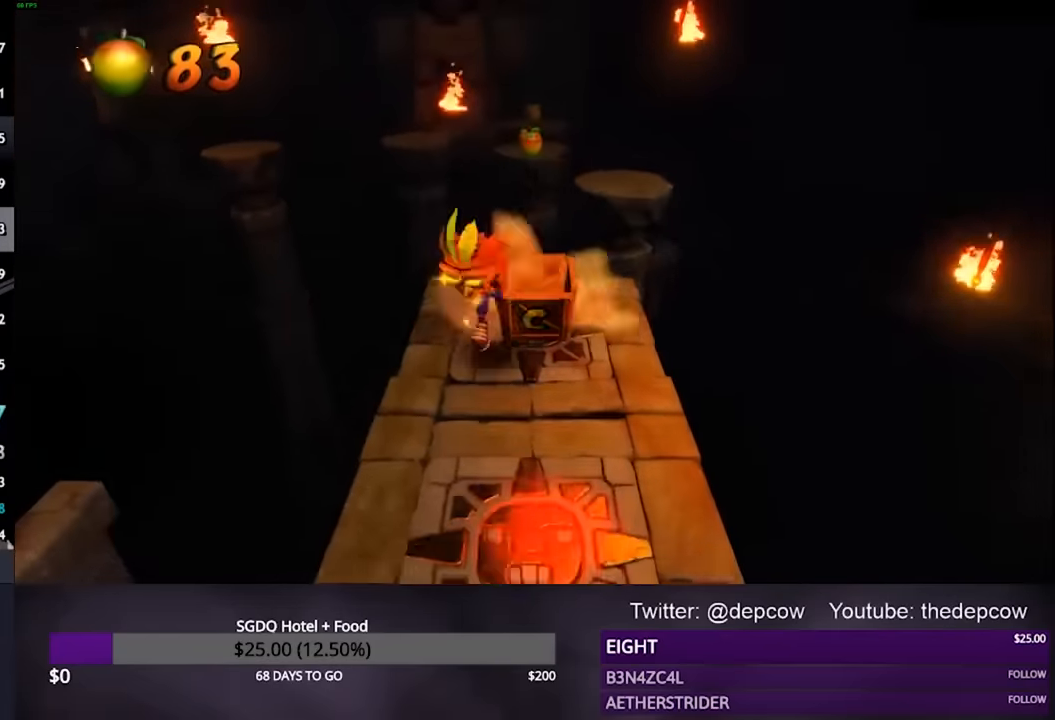
{"buttons": ["DPAD_DOWN"], "left_stick": "center", "right_stick": "center", "events": [[33, "DPAD_RIGHT", "down"], [67, "DPAD_RIGHT", "up"]]}
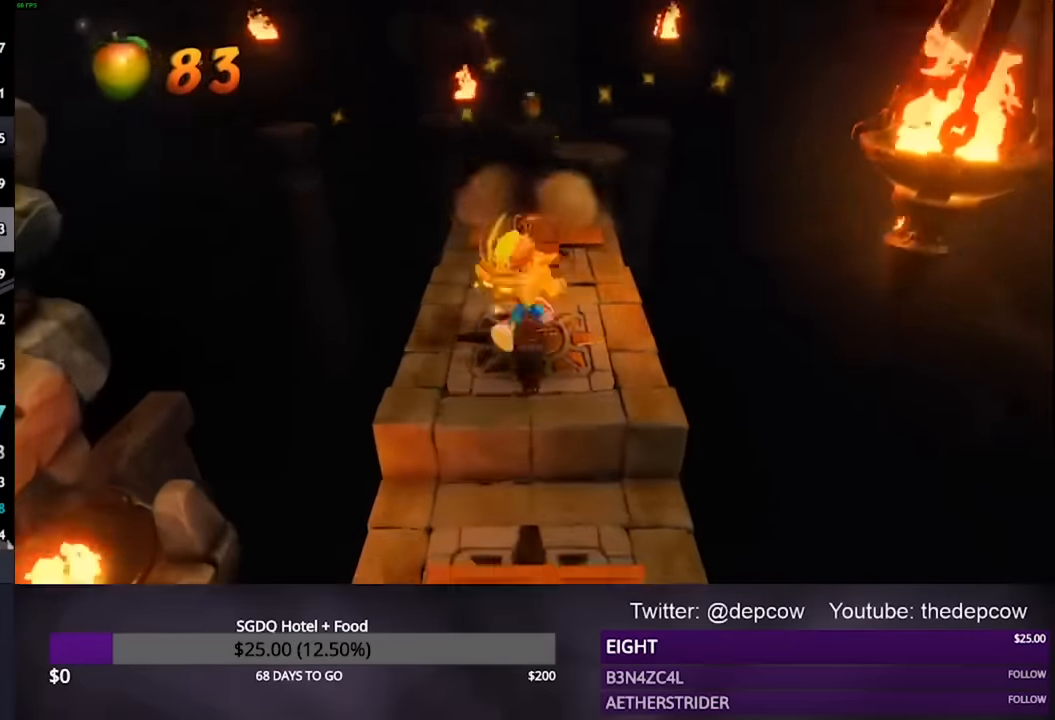
{"buttons": ["DPAD_DOWN"], "left_stick": "center", "right_stick": "center", "events": []}
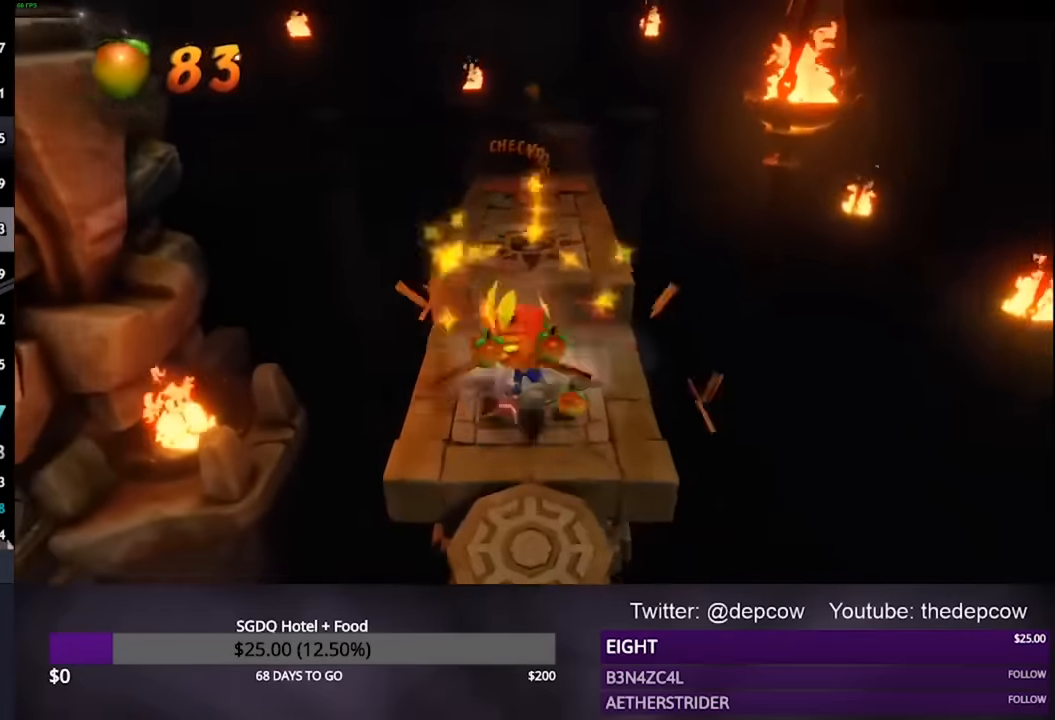
{"buttons": [], "left_stick": "center", "right_stick": "center", "events": [[300, "DPAD_DOWN", "up"]]}
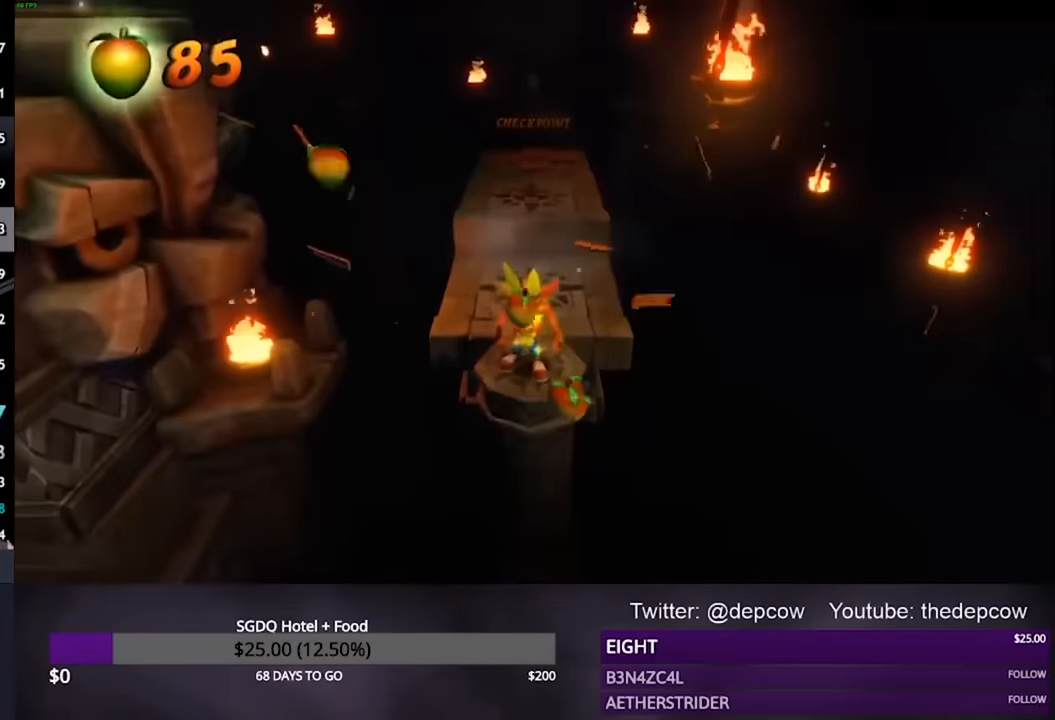
{"buttons": [], "left_stick": "center", "right_stick": "center", "events": []}
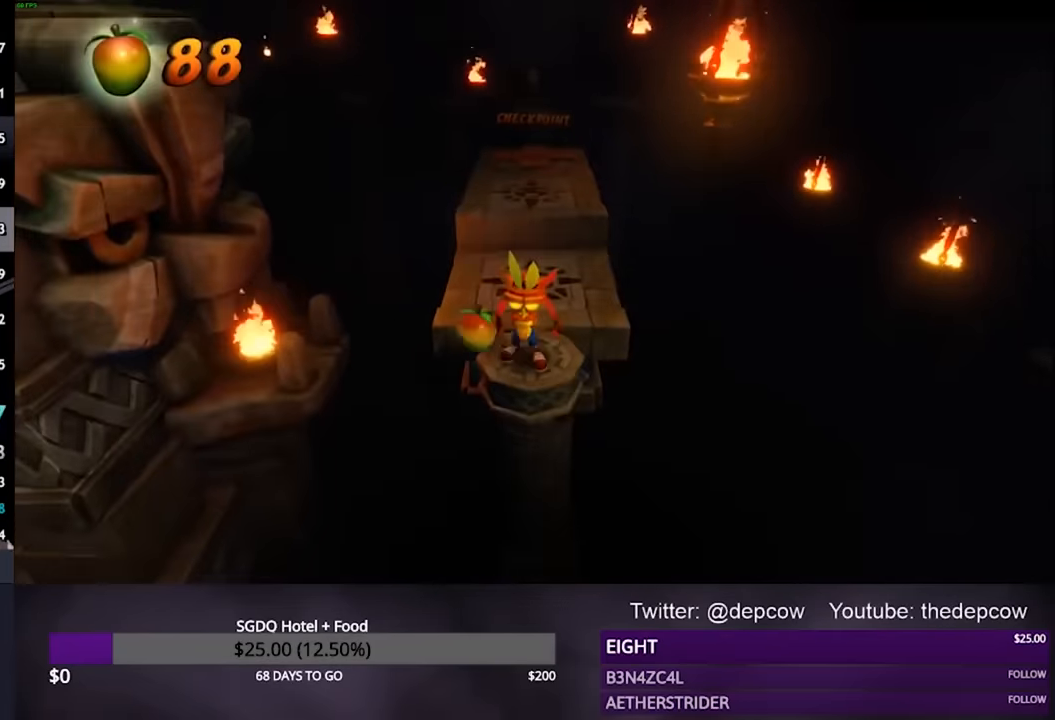
{"buttons": [], "left_stick": "center", "right_stick": "center", "events": []}
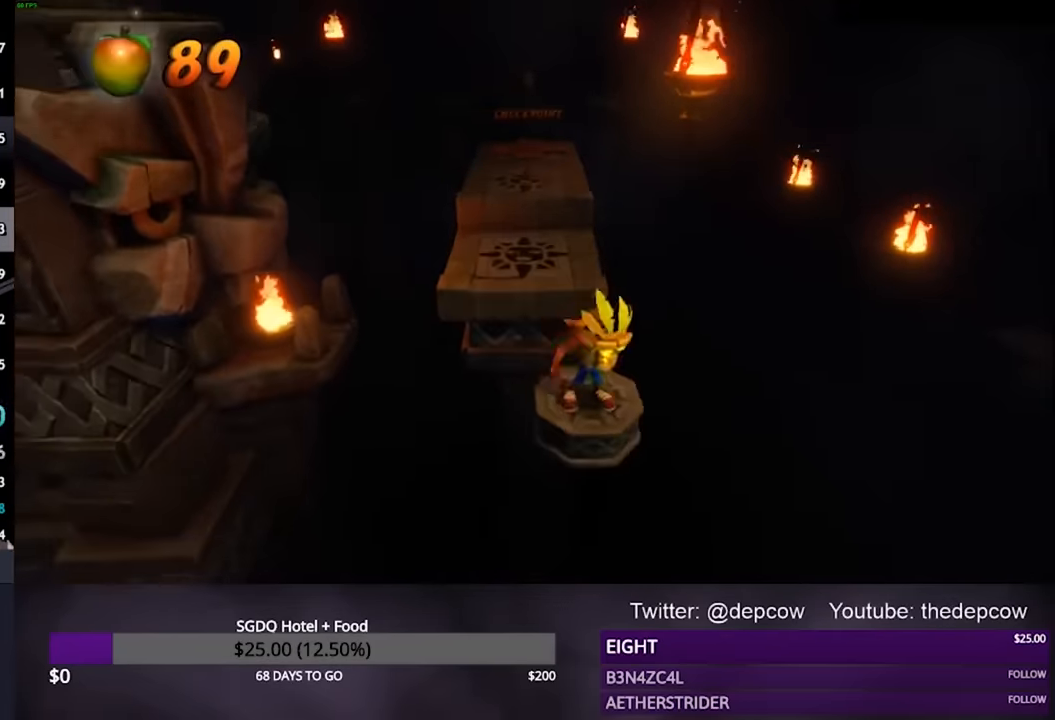
{"buttons": [], "left_stick": "center", "right_stick": "center", "events": []}
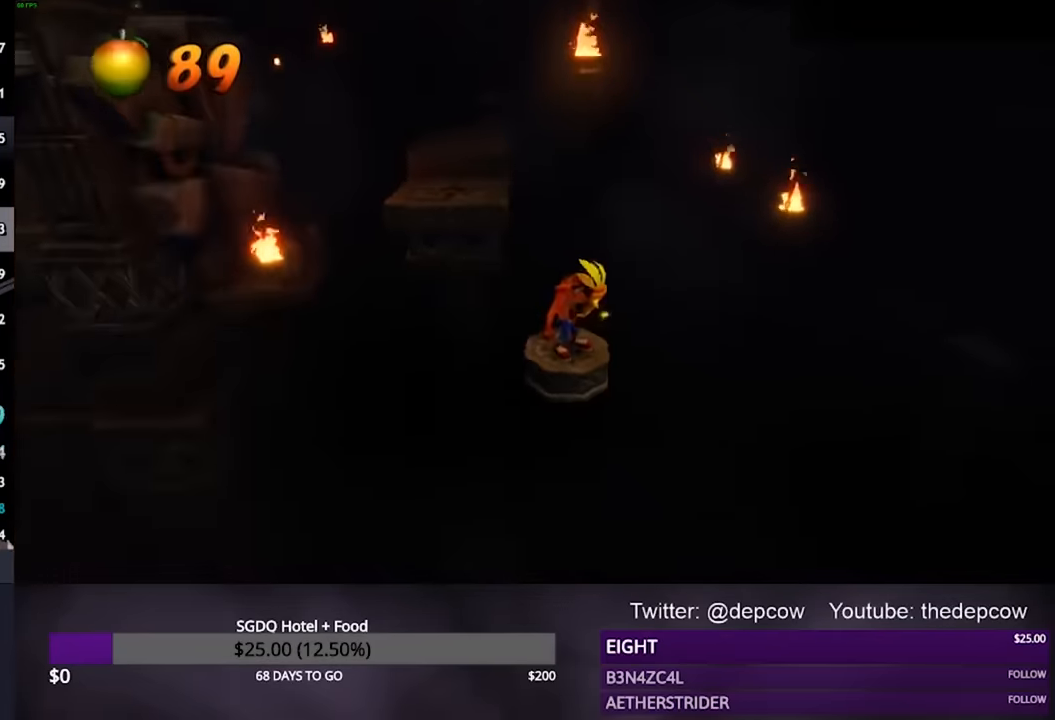
{"buttons": [], "left_stick": "center", "right_stick": "center", "events": []}
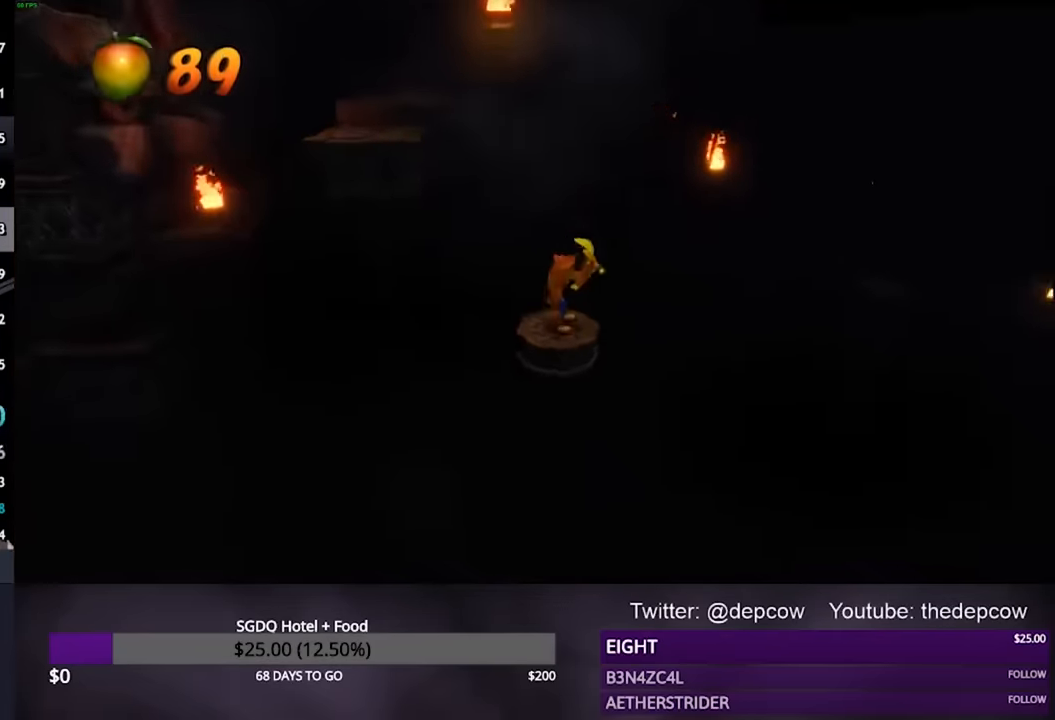
{"buttons": [], "left_stick": "center", "right_stick": "center", "events": []}
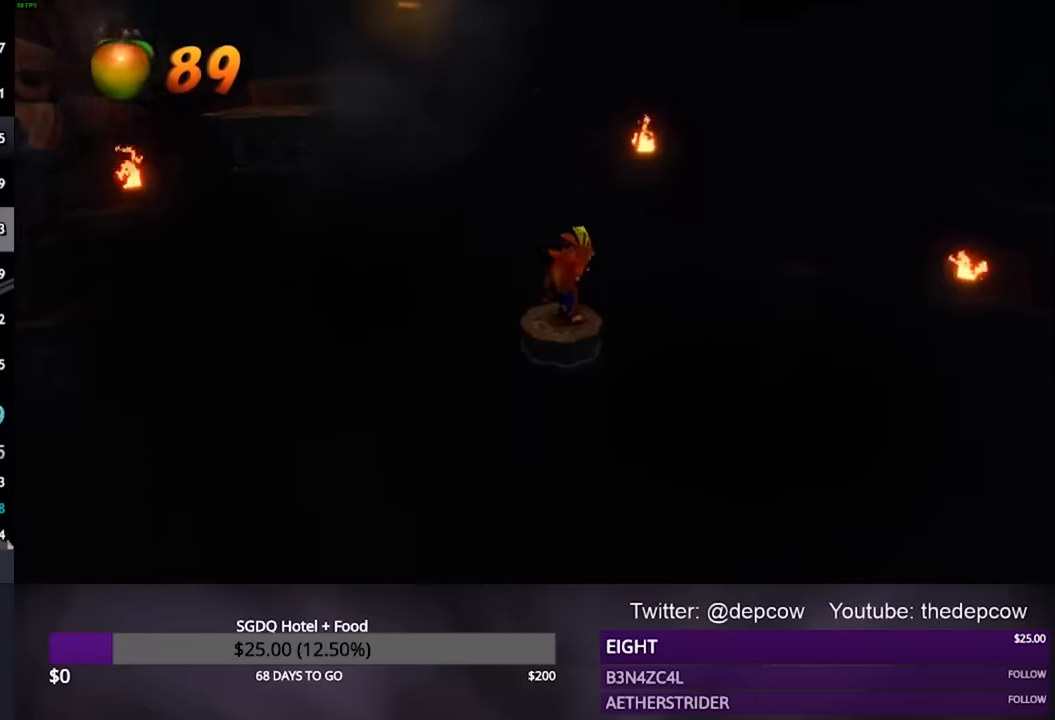
{"buttons": [], "left_stick": "center", "right_stick": "center", "events": []}
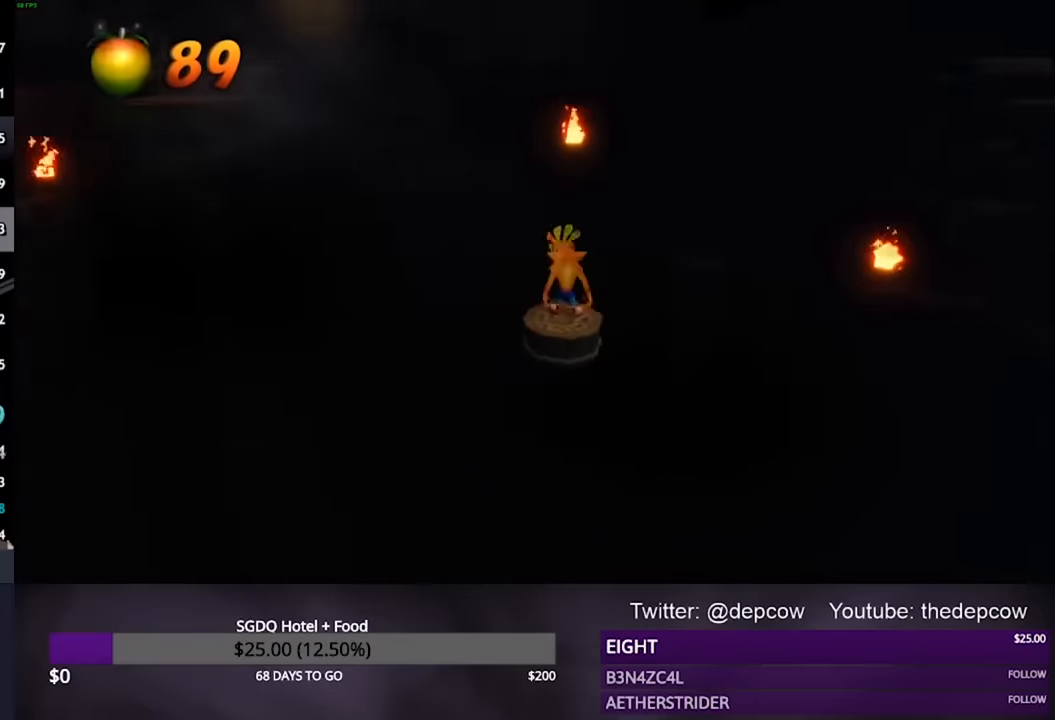
{"buttons": [], "left_stick": "center", "right_stick": "center", "events": [[233, "DPAD_RIGHT", "down"], [267, "DPAD_RIGHT", "up"]]}
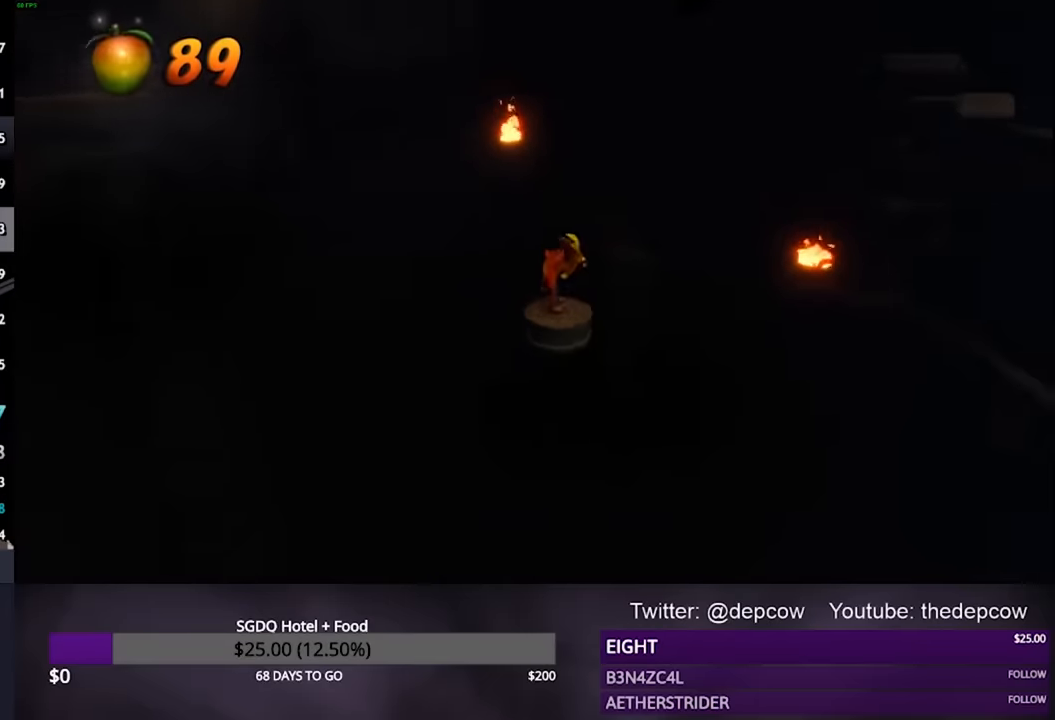
{"buttons": [], "left_stick": "center", "right_stick": "center", "events": [[233, "DPAD_RIGHT", "down"], [300, "DPAD_RIGHT", "up"]]}
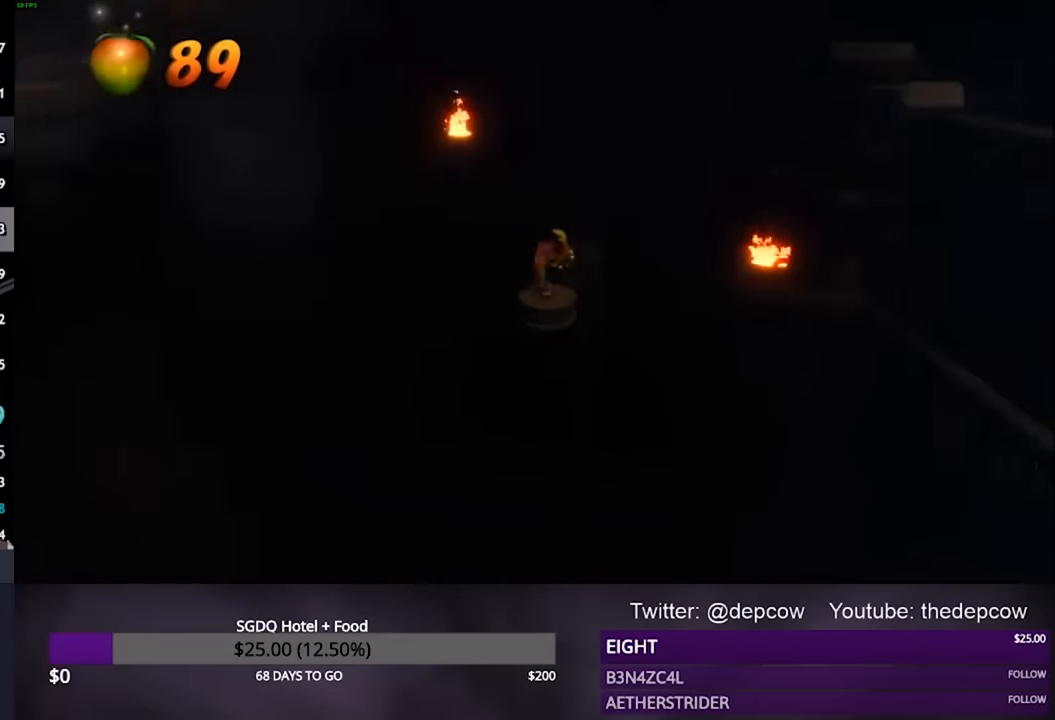
{"buttons": ["DPAD_UP"], "left_stick": "center", "right_stick": "center", "events": [[500, "DPAD_UP", "down"]]}
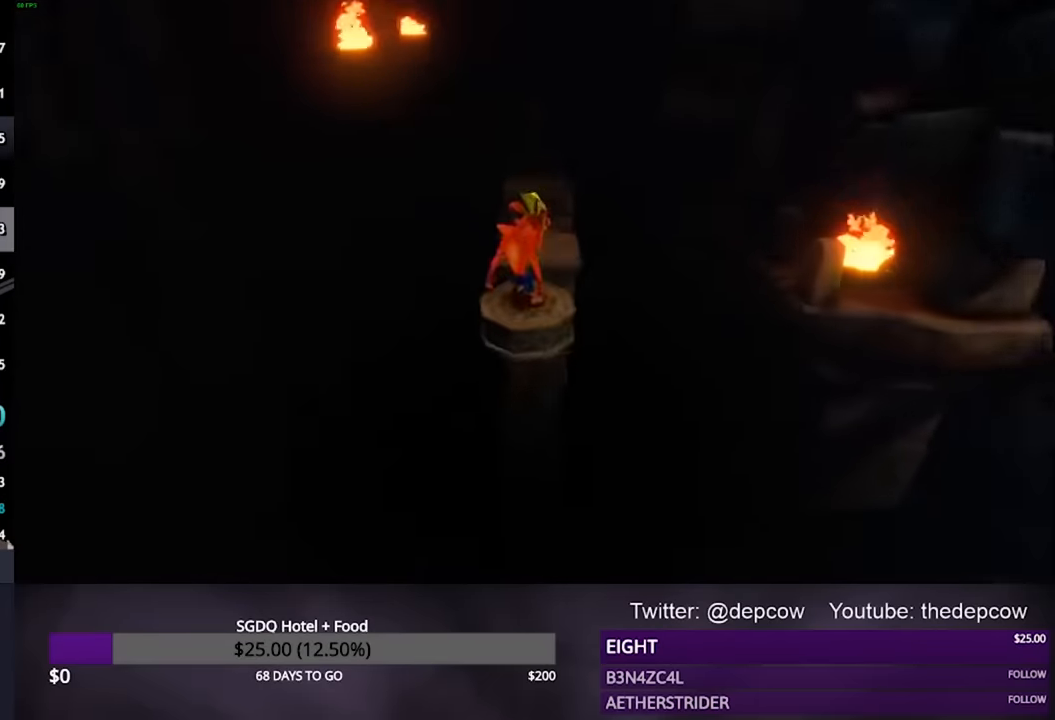
{"buttons": ["DPAD_UP"], "left_stick": "center", "right_stick": "center", "events": []}
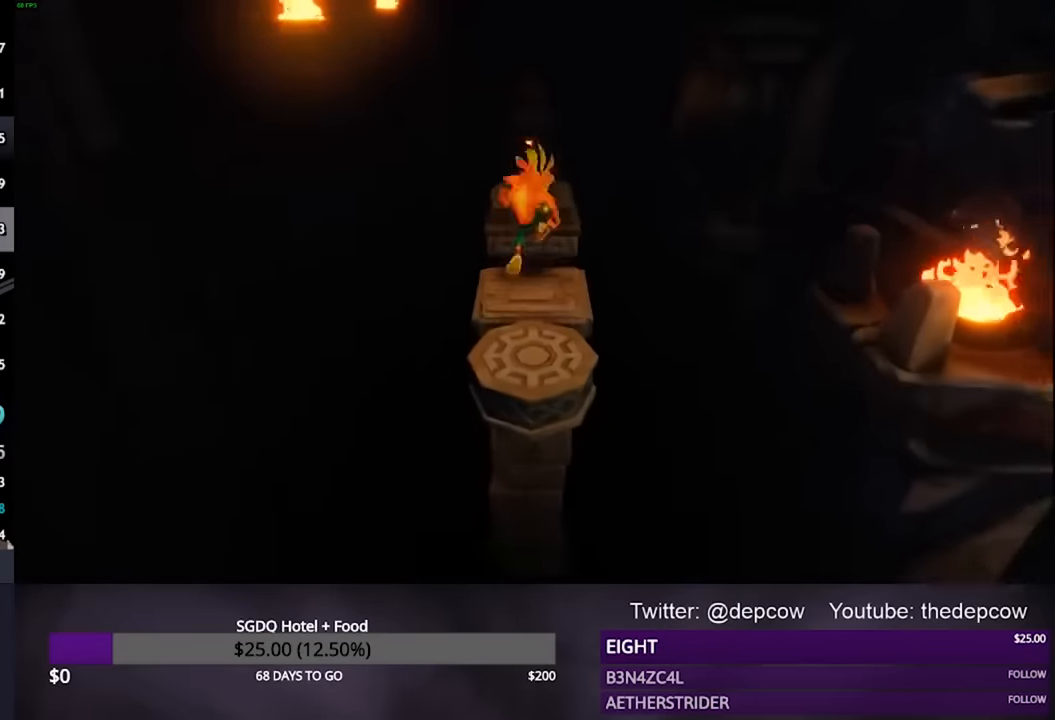
{"buttons": ["DPAD_UP"], "left_stick": "center", "right_stick": "center", "events": [[100, "CROSS", "down"], [233, "CROSS", "up"]]}
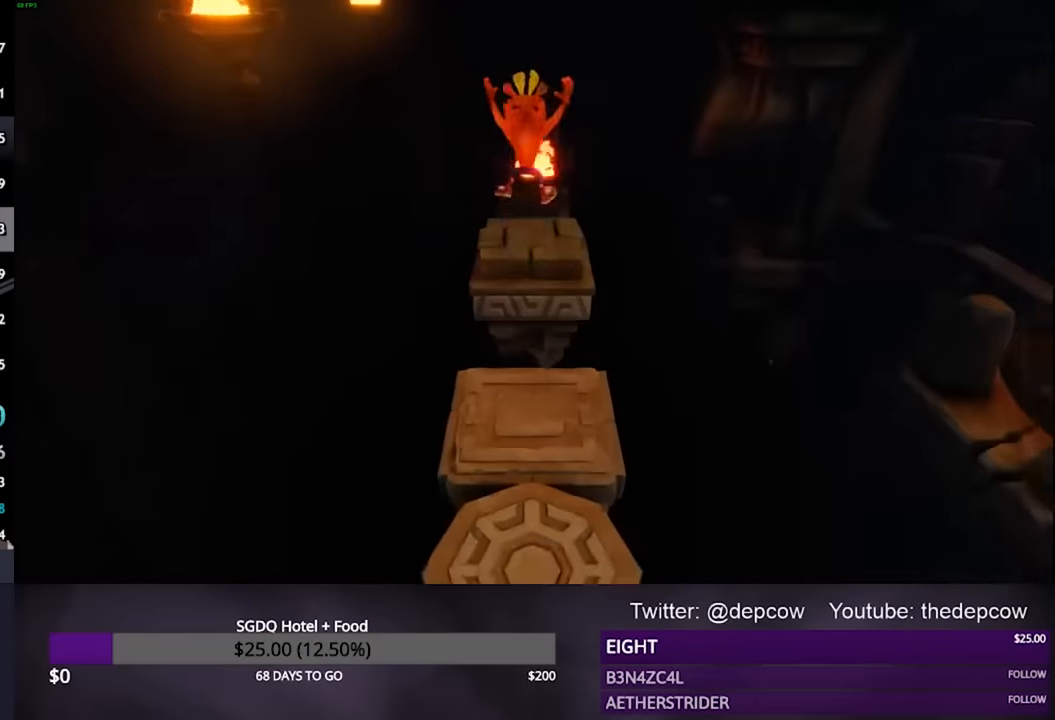
{"buttons": ["CROSS", "DPAD_UP"], "left_stick": "center", "right_stick": "center", "events": [[433, "CROSS", "down"]]}
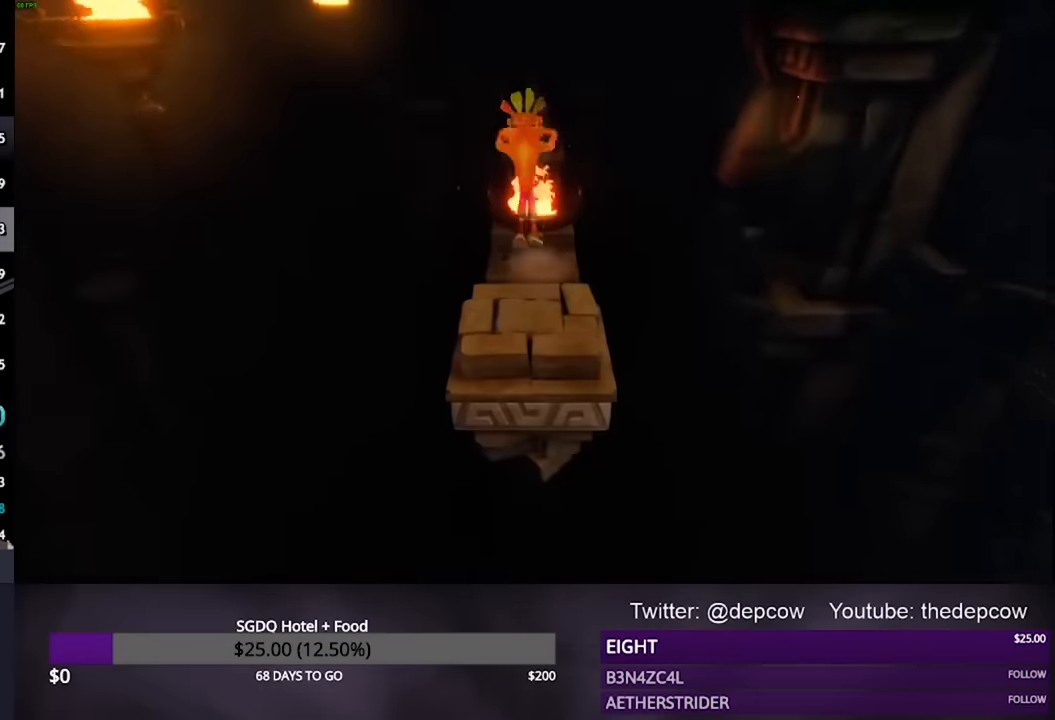
{"buttons": ["DPAD_UP"], "left_stick": "center", "right_stick": "center", "events": [[133, "CROSS", "up"]]}
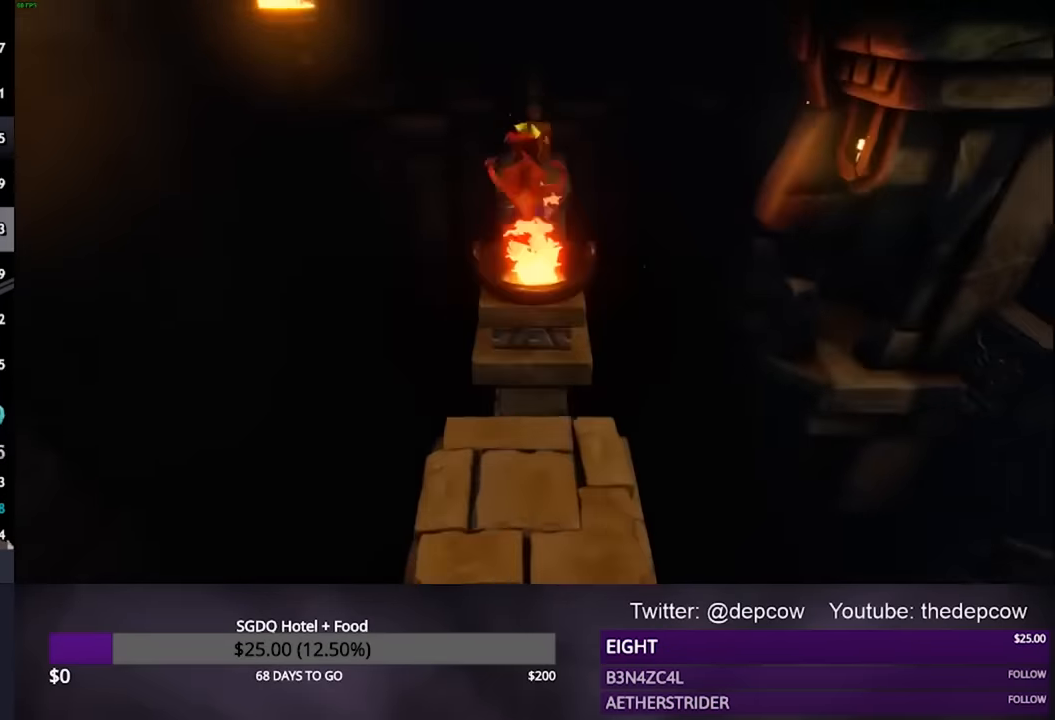
{"buttons": ["DPAD_UP"], "left_stick": "center", "right_stick": "center", "events": [[300, "CROSS", "down"], [400, "CROSS", "up"]]}
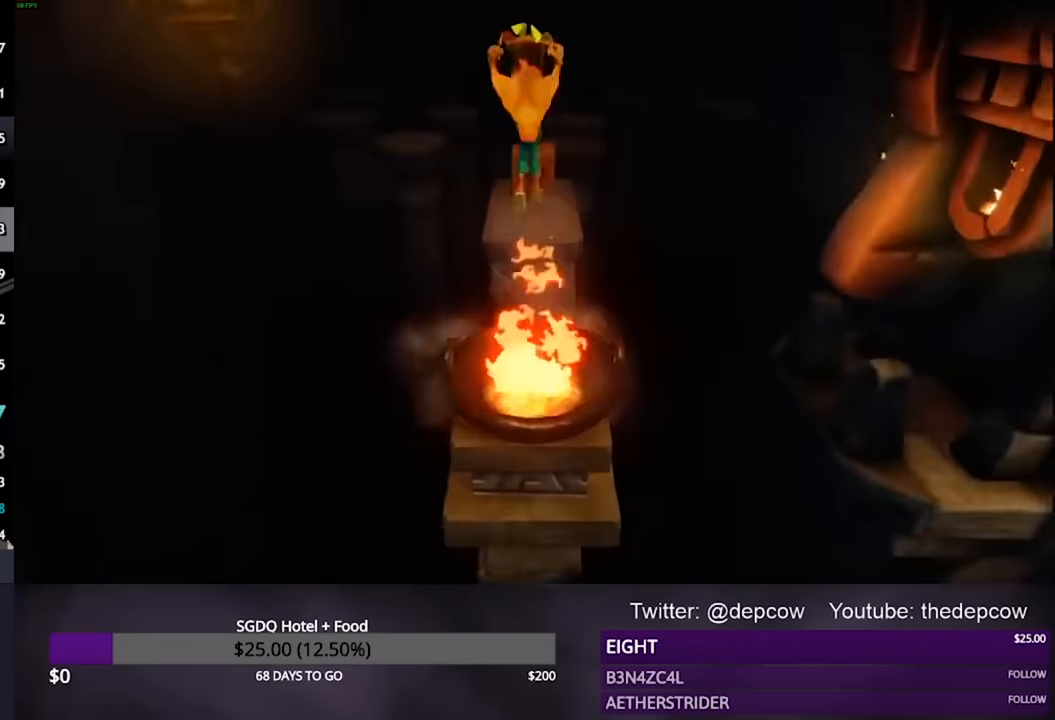
{"buttons": ["SQUARE", "DPAD_UP"], "left_stick": "center", "right_stick": "center", "events": [[400, "SQUARE", "down"]]}
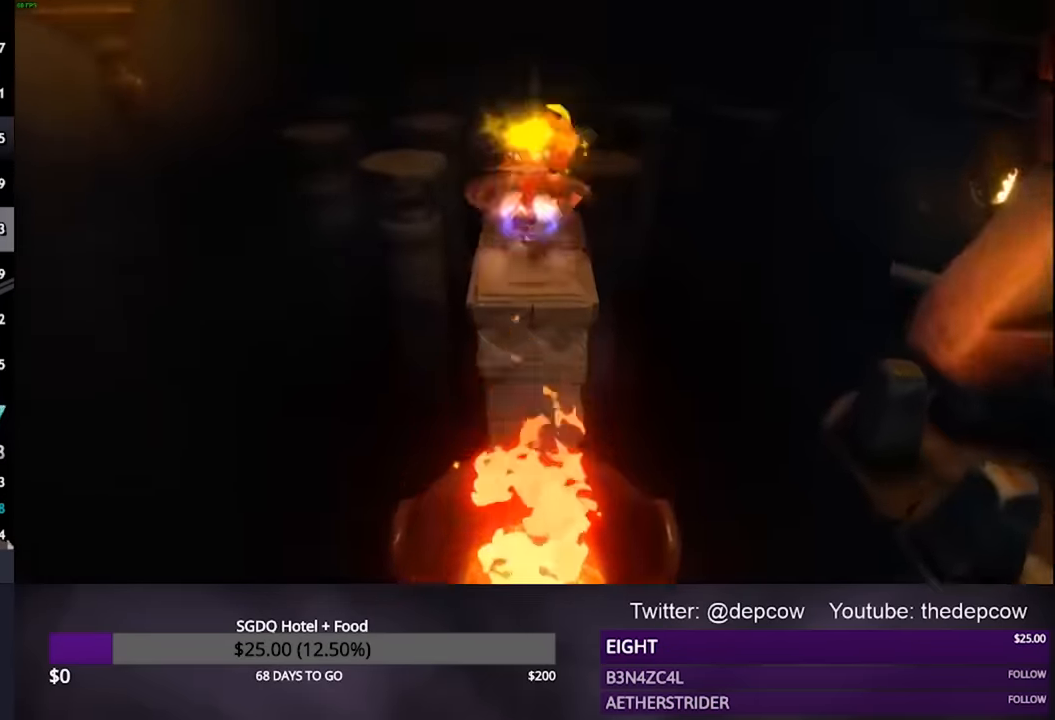
{"buttons": ["DPAD_UP", "DPAD_LEFT"], "left_stick": "center", "right_stick": "center", "events": [[67, "SQUARE", "up"], [233, "DPAD_LEFT", "down"], [300, "CROSS", "down"], [500, "CROSS", "up"]]}